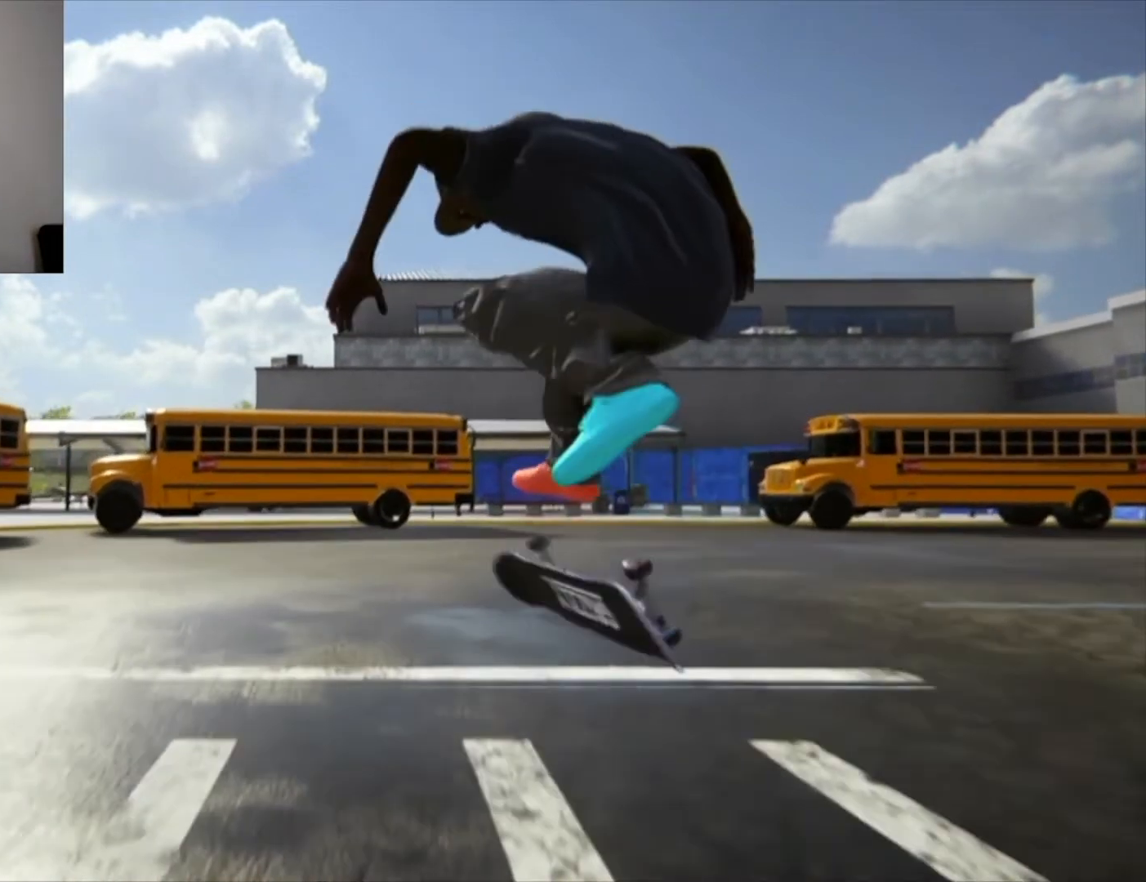
Gameplay with a controller (Xbox layout); each line is a JSON object with the inputs held at the frame after it. "button_events" lists button changes between this image and that frame as [ms after this image, input, new state], when the widget could be followed in between (sticks are given only as held states). Not read: HOME L3 R2 R3.
{"buttons": [], "left_stick": "center", "right_stick": "center"}
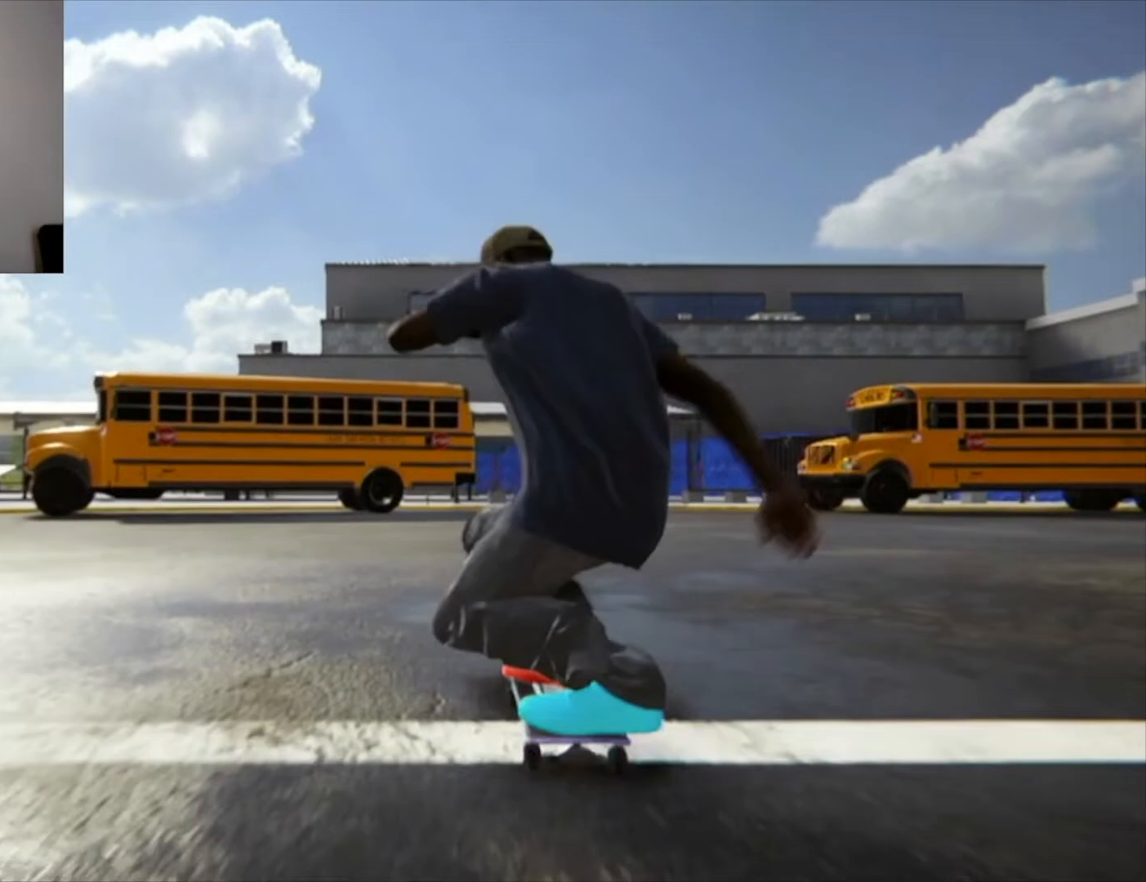
{"buttons": [], "left_stick": "center", "right_stick": "center", "button_events": []}
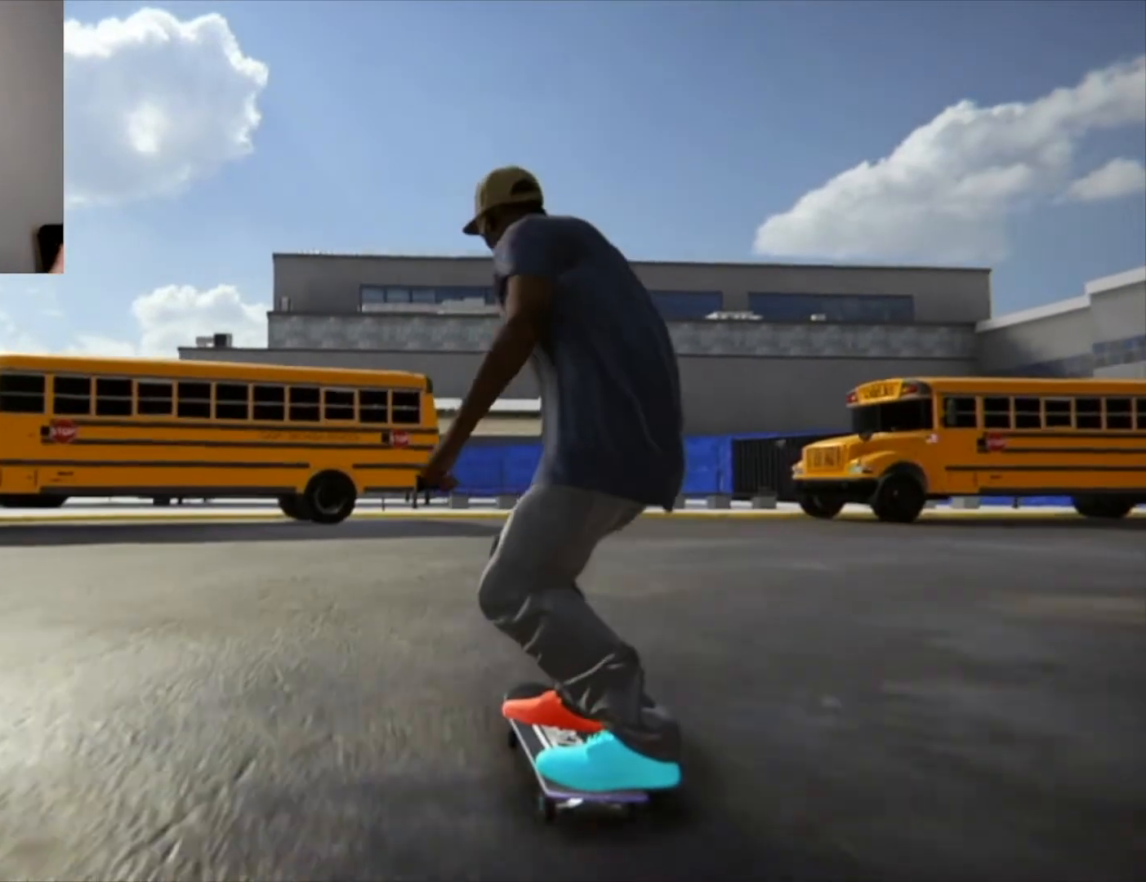
{"buttons": [], "left_stick": "center", "right_stick": "center", "button_events": []}
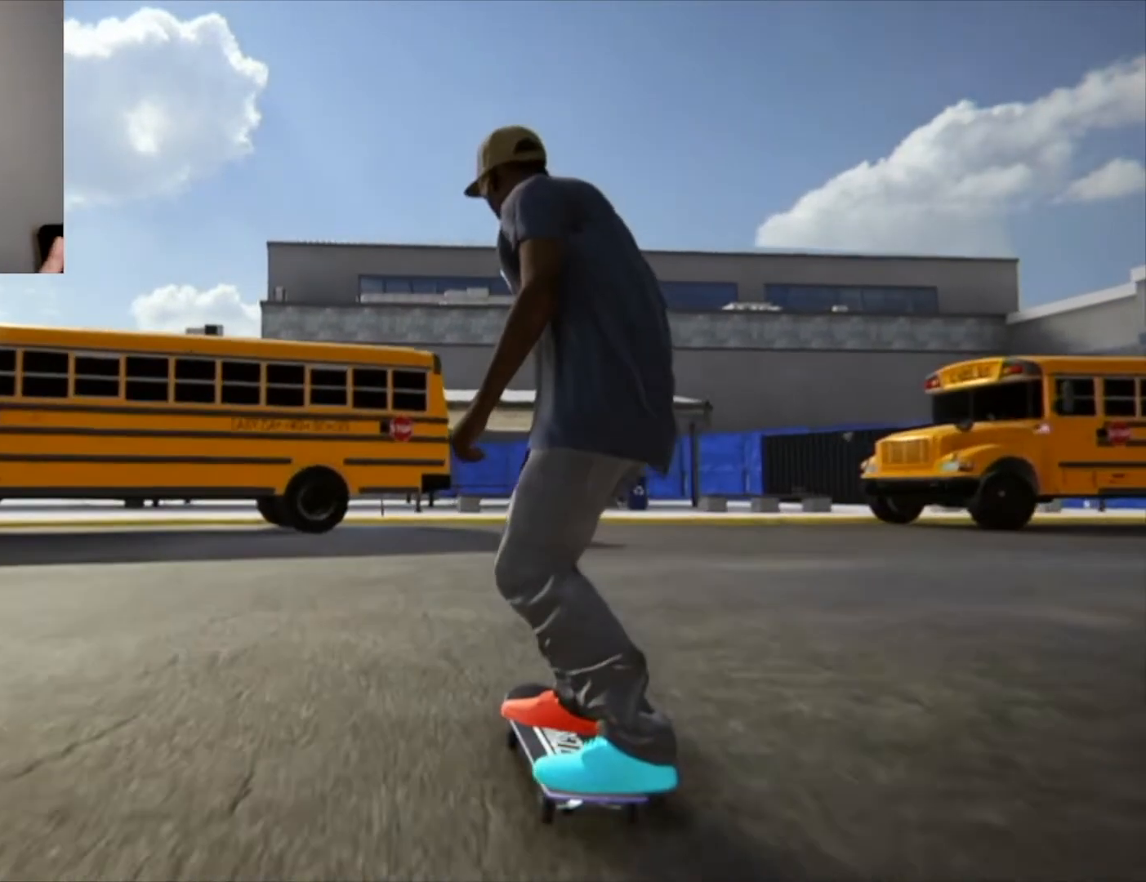
{"buttons": [], "left_stick": "center", "right_stick": "center", "button_events": []}
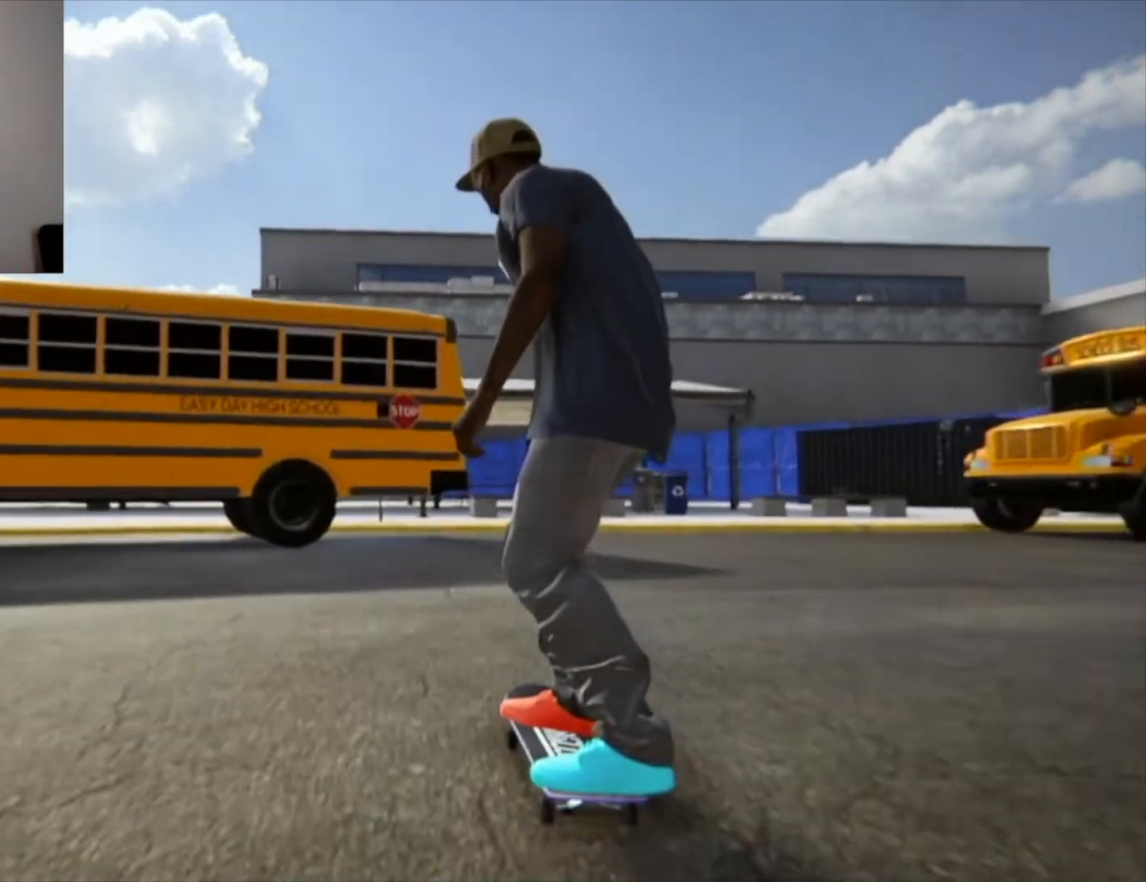
{"buttons": ["X"], "left_stick": "center", "right_stick": "center", "button_events": [[209, "DPAD_UP", "down"], [459, "DPAD_UP", "up"], [501, "X", "down"]]}
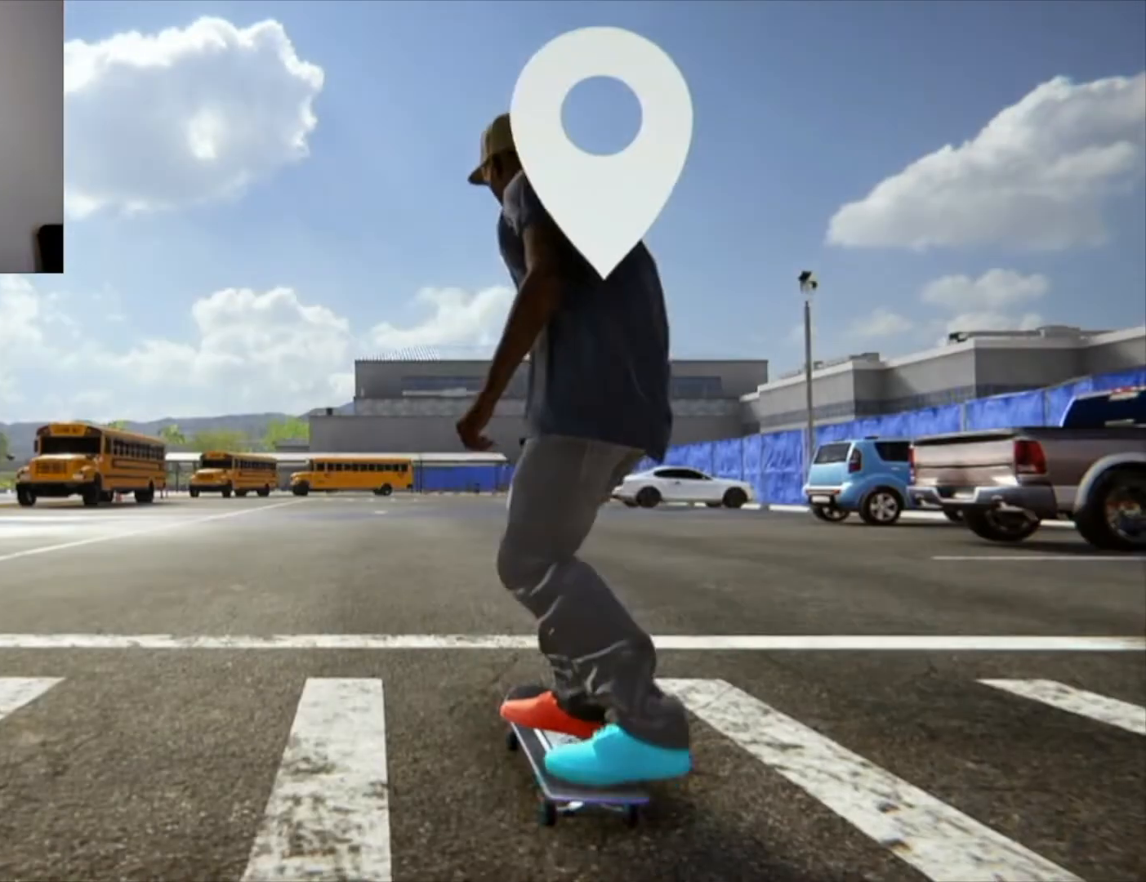
{"buttons": ["X"], "left_stick": "center", "right_stick": "center", "button_events": []}
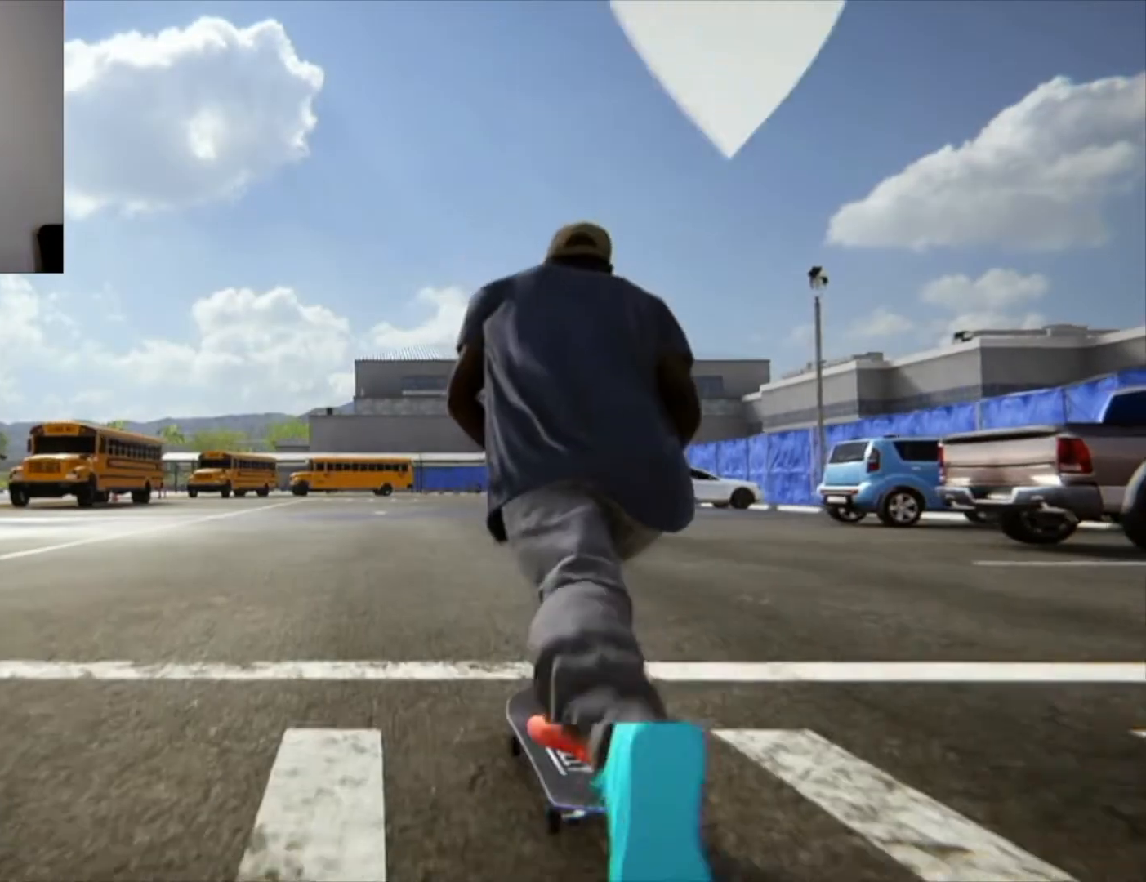
{"buttons": ["X"], "left_stick": "center", "right_stick": "center", "button_events": []}
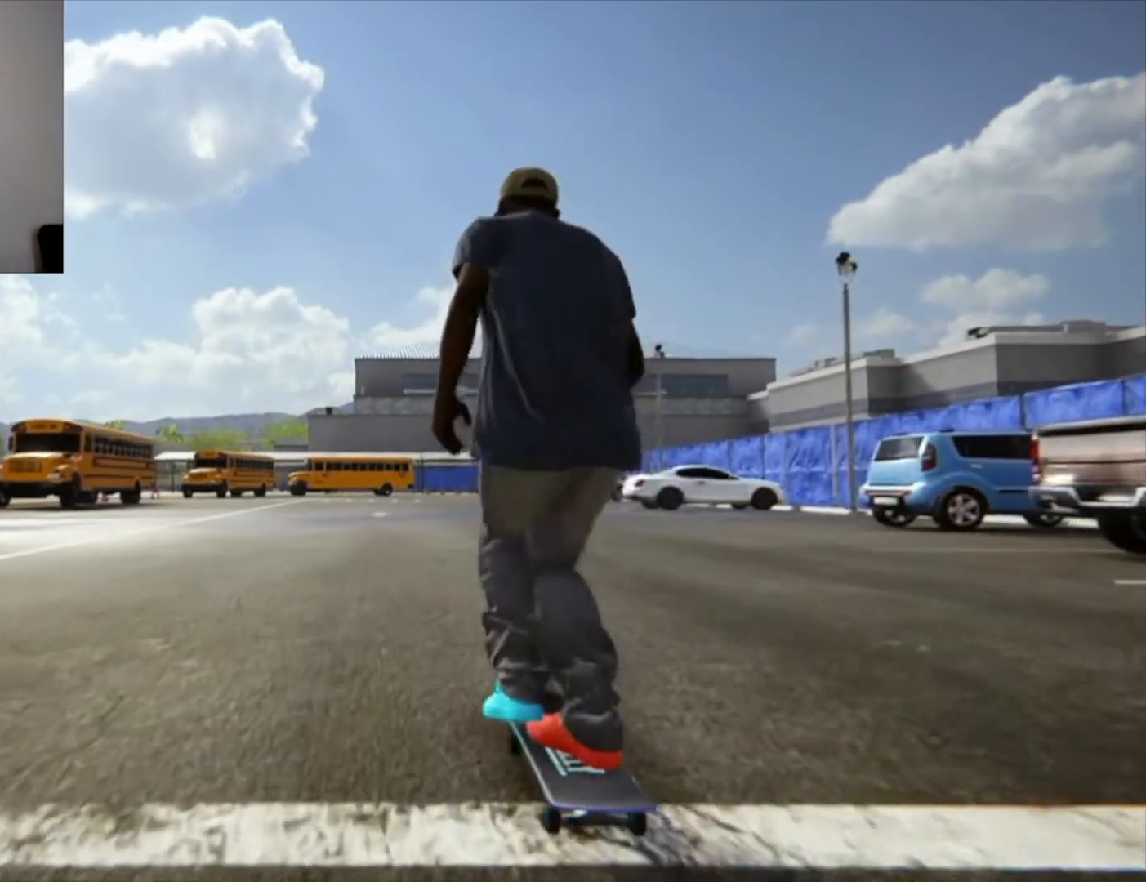
{"buttons": ["X"], "left_stick": "center", "right_stick": "center", "button_events": []}
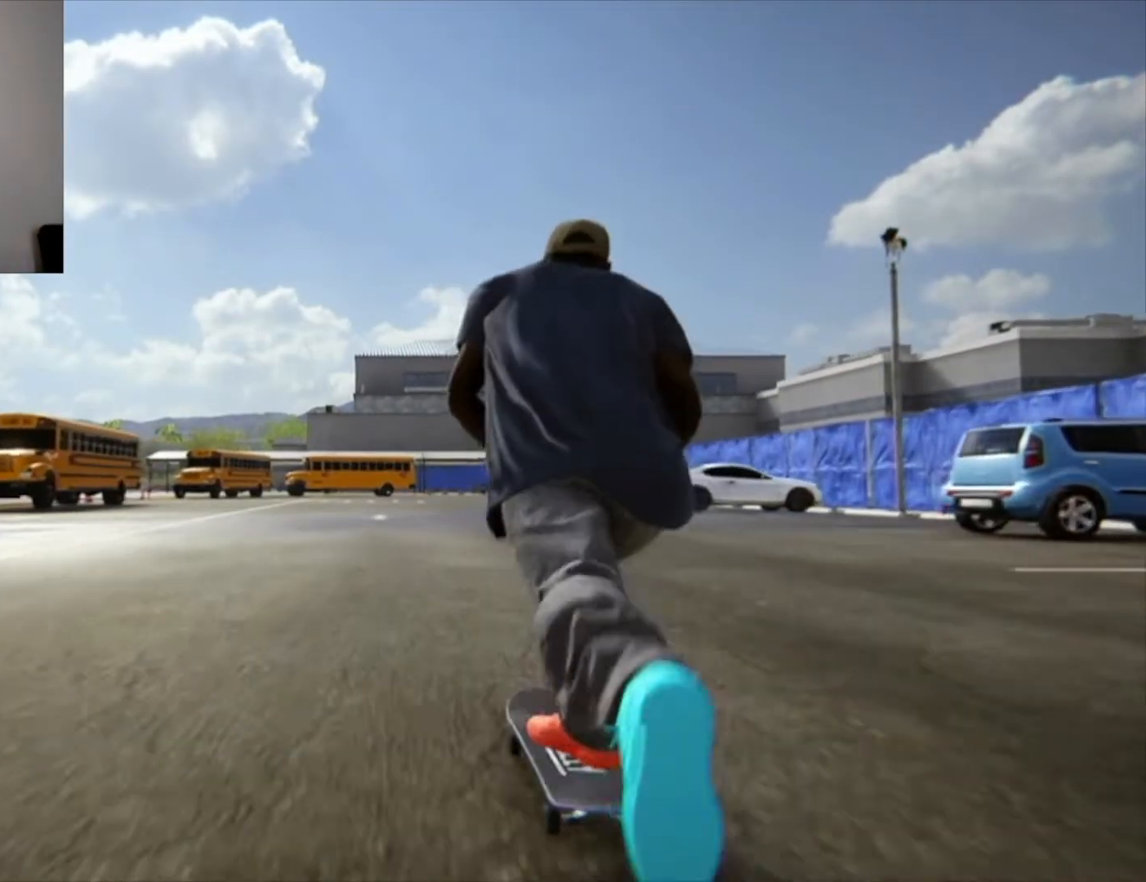
{"buttons": [], "left_stick": "down", "right_stick": "center"}
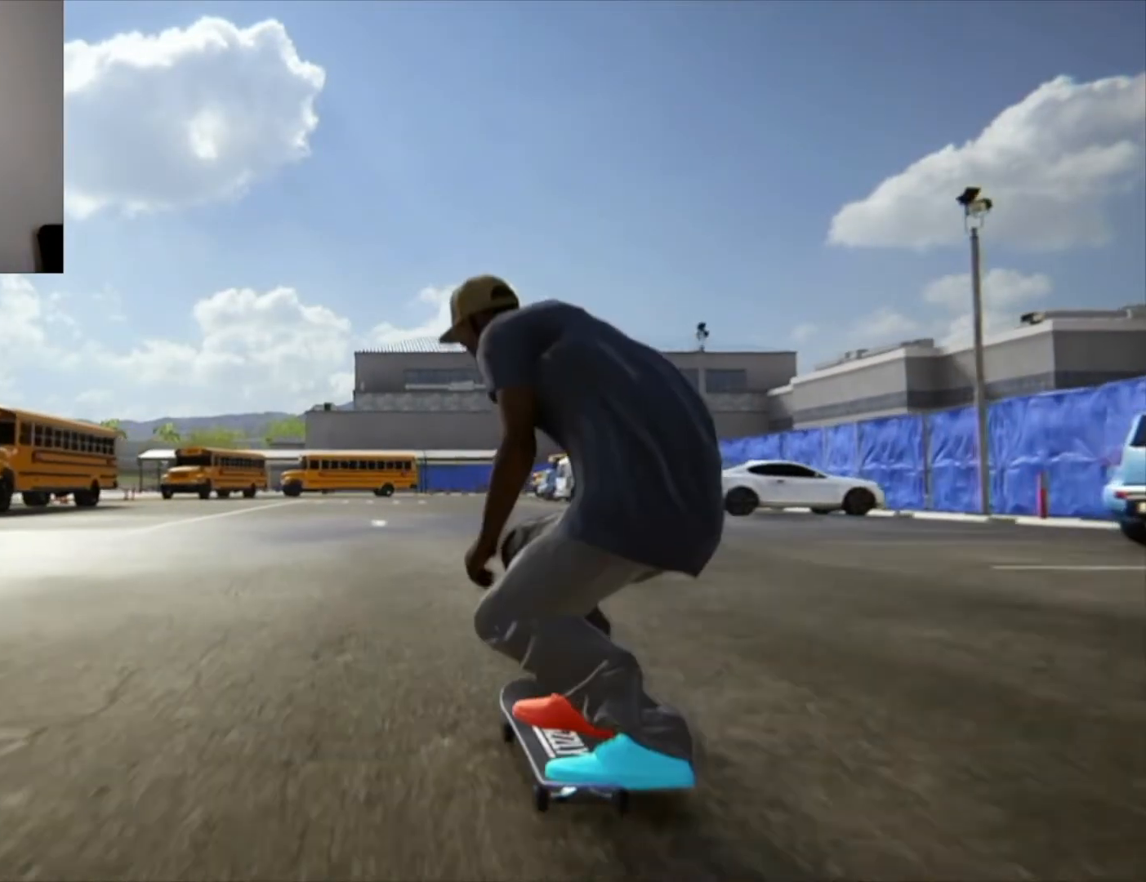
{"buttons": [], "left_stick": "center", "right_stick": "up-right", "button_events": []}
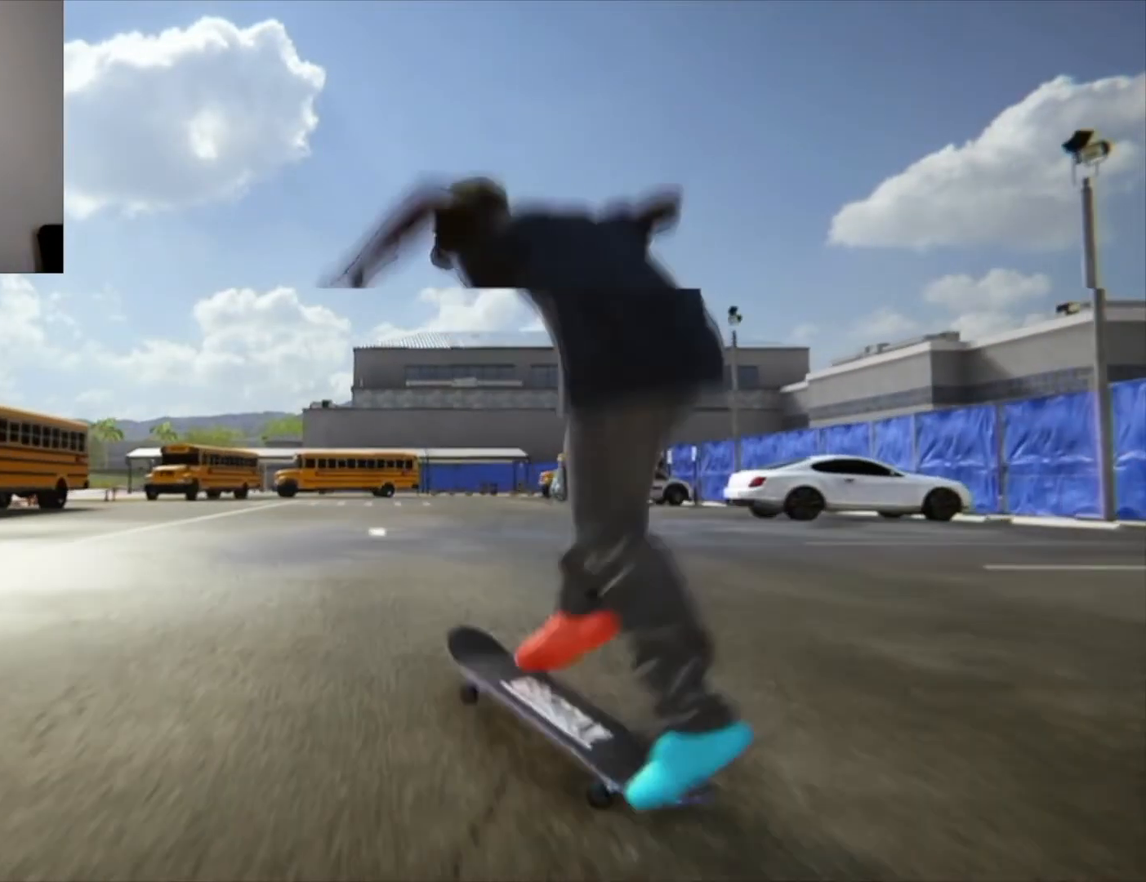
{"buttons": [], "left_stick": "center", "right_stick": "center", "button_events": []}